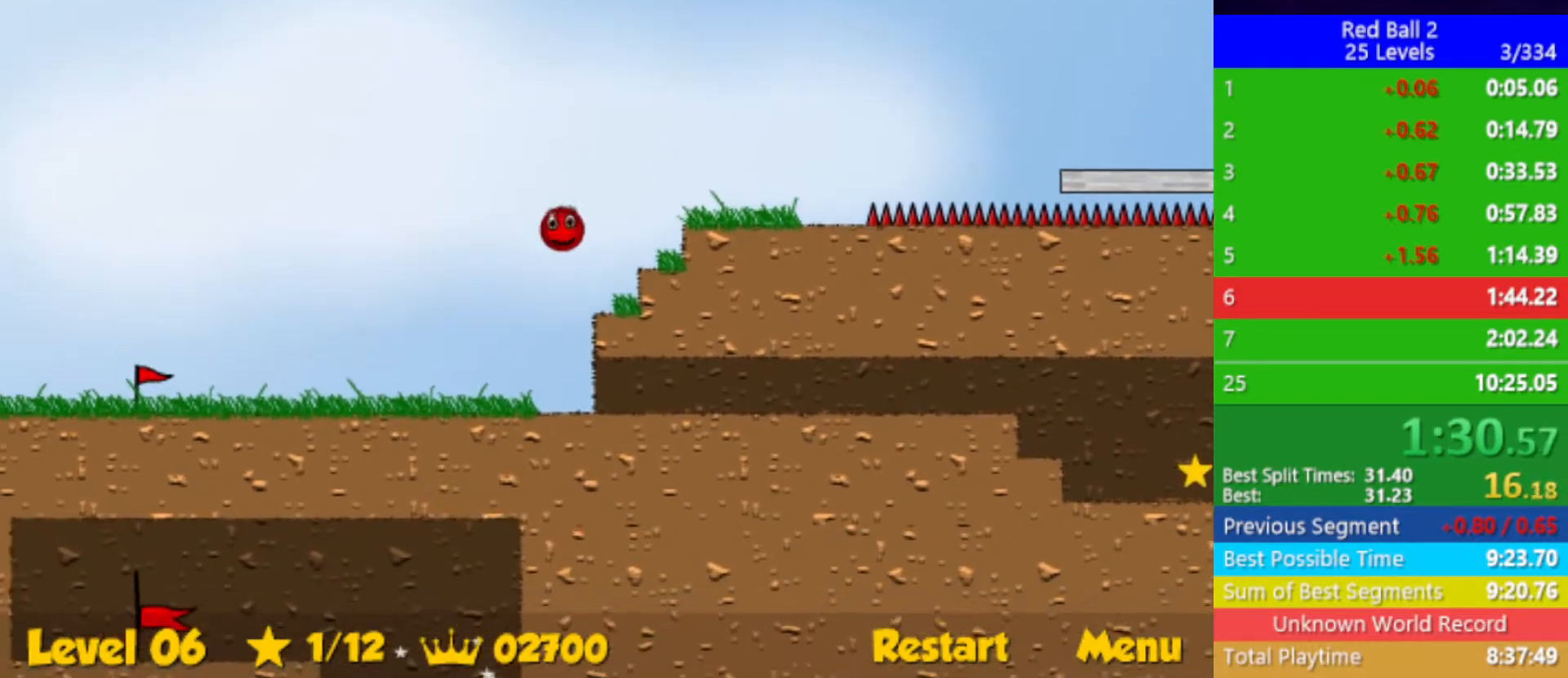
Gameplay with keyboard; each line is a JSON object with the keys held at the frame after it. "events" lists presses ("down") and releases ("up") of "down", "left", "p", "r", "right" and "up" between this image and that frame as [ms after this image, input, new state], when the widget could be followed in between. No other keys are recorded. Mouse input is not recorded.
{"keys": ["down", "right"], "events": []}
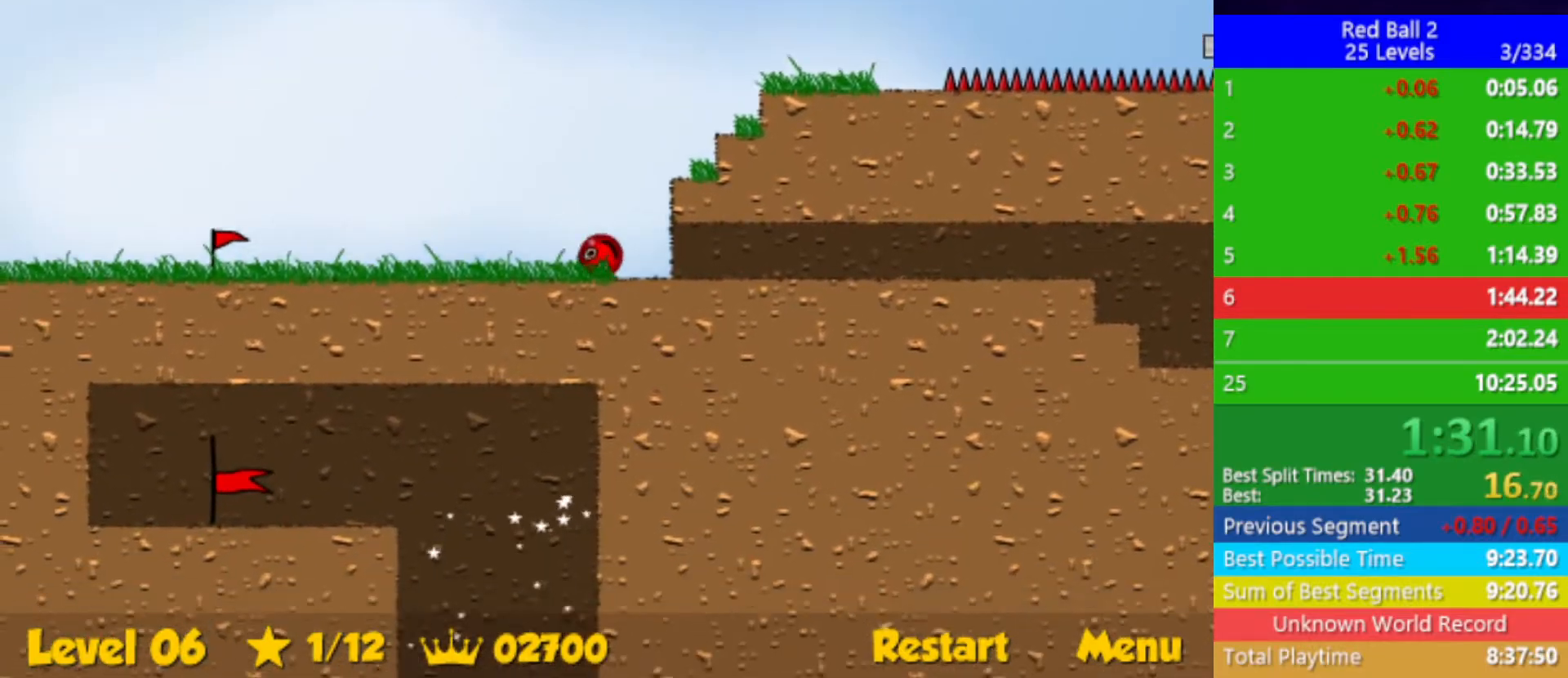
{"keys": ["right"], "events": [[117, "down", "up"]]}
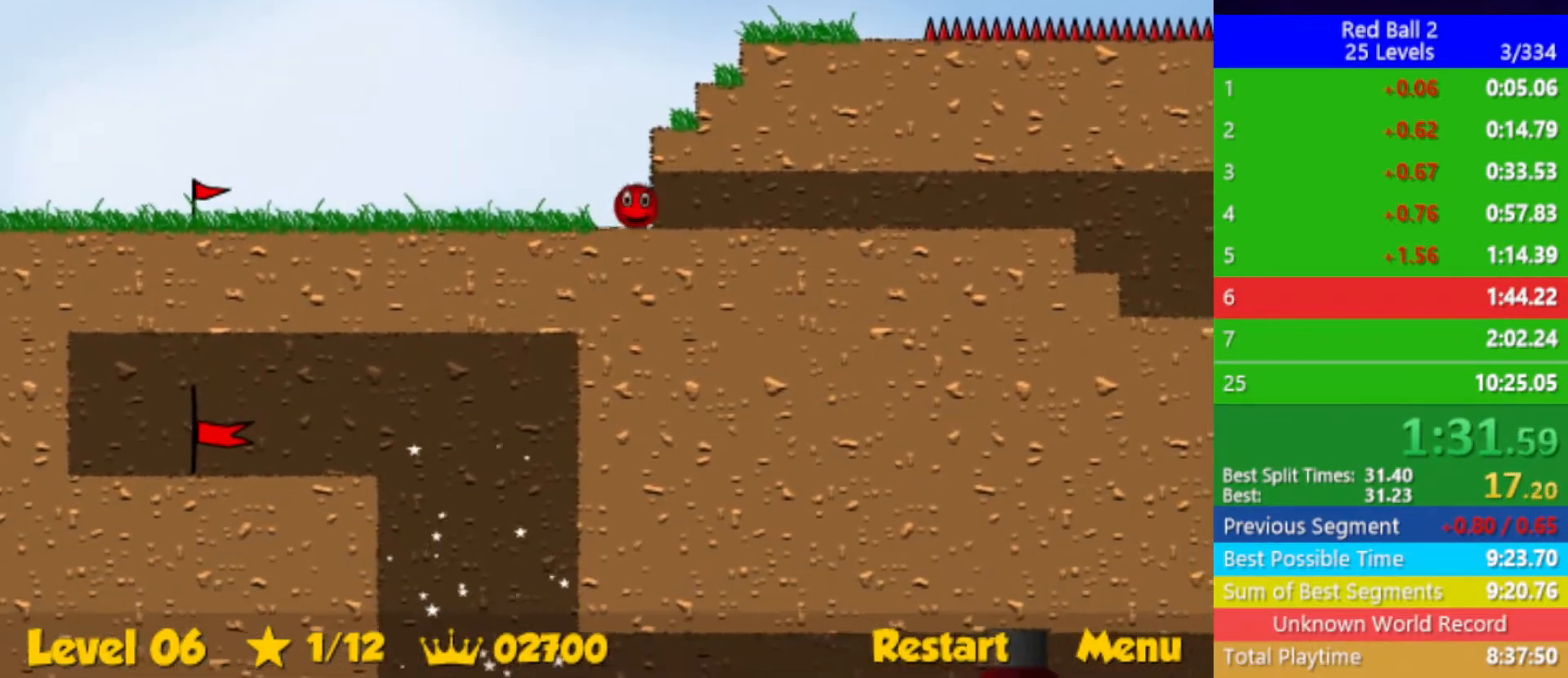
{"keys": ["right"], "events": []}
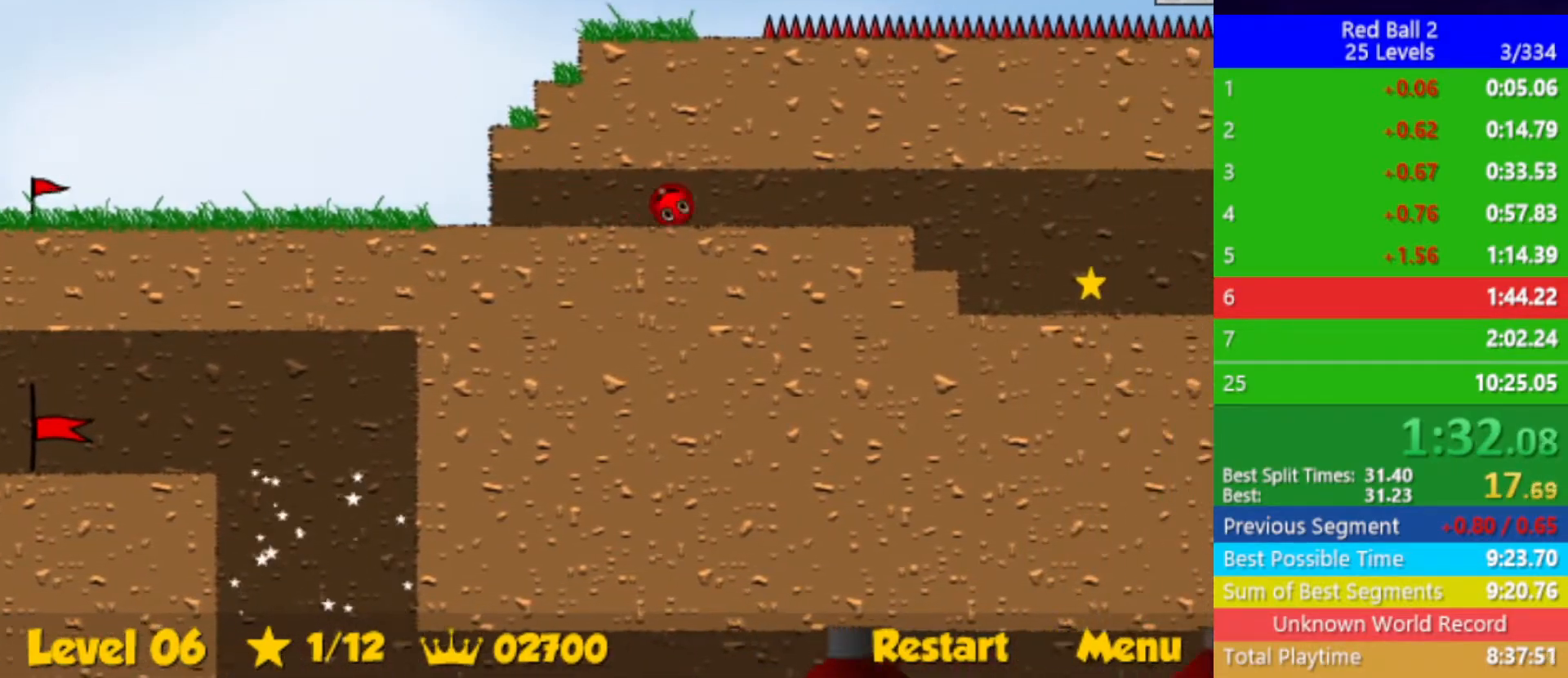
{"keys": ["right"], "events": []}
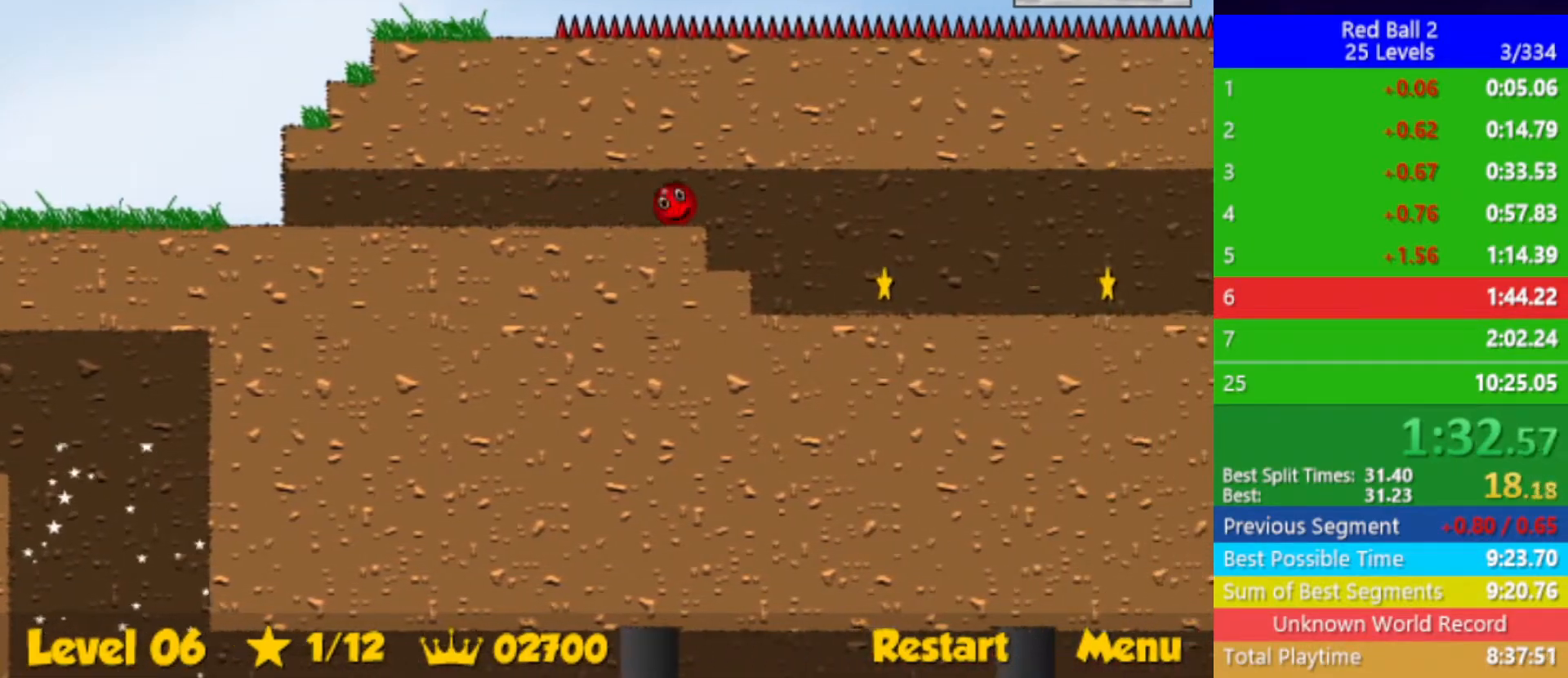
{"keys": ["right"], "events": []}
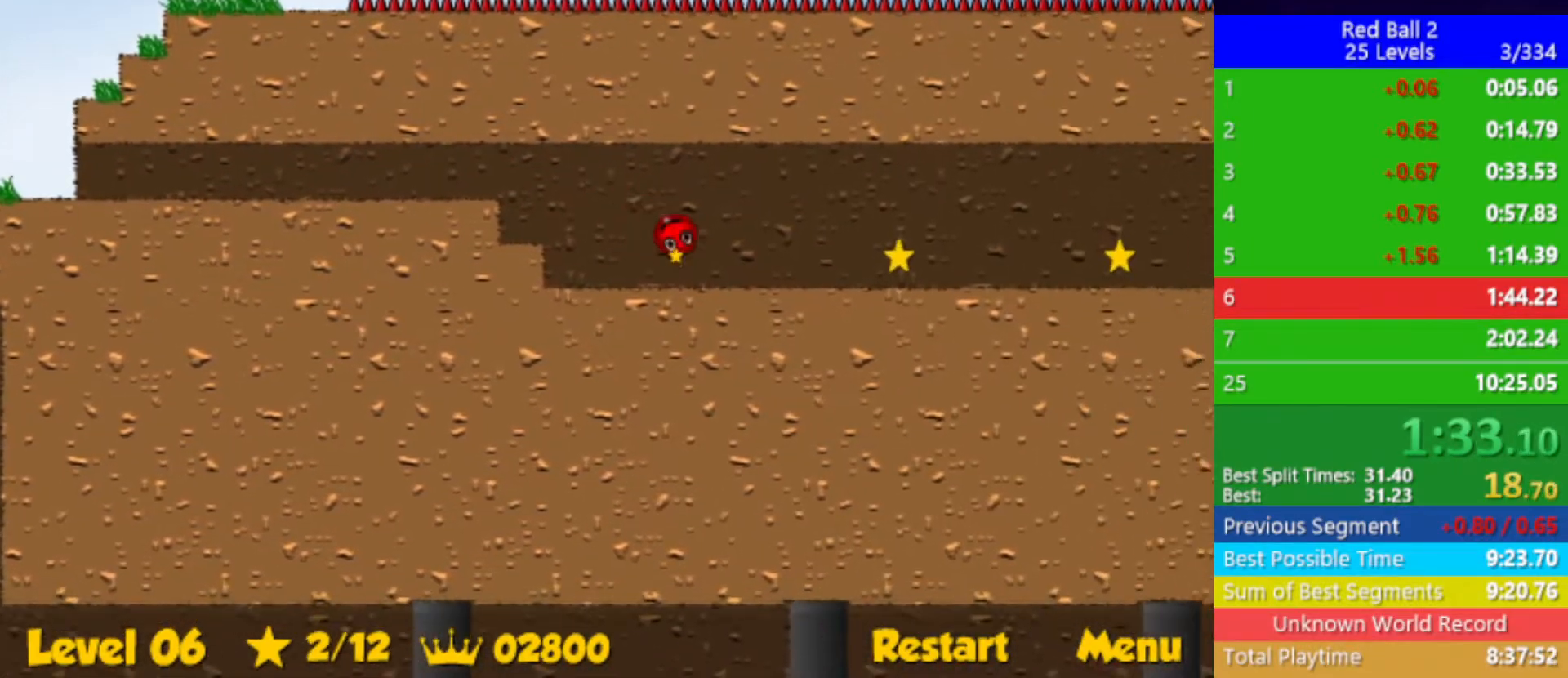
{"keys": ["right"], "events": []}
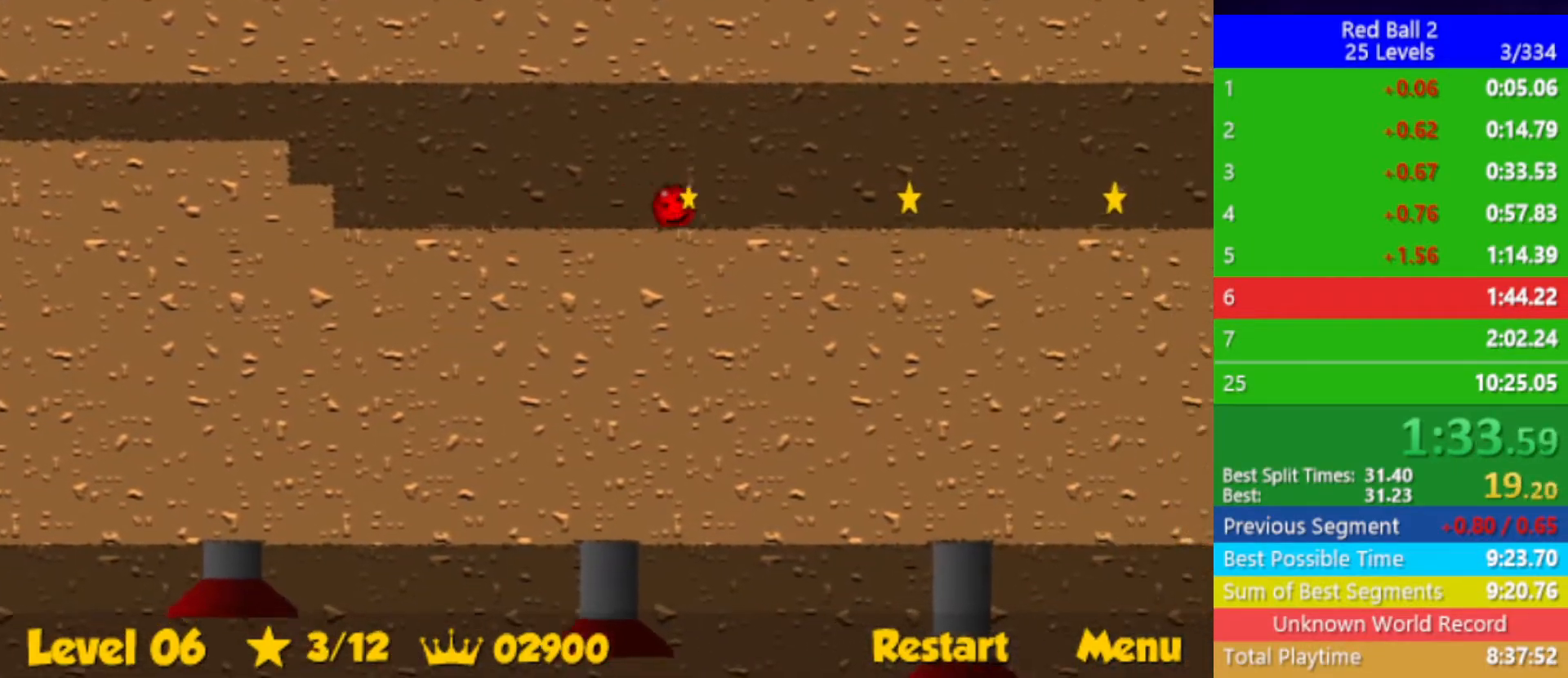
{"keys": ["right"], "events": []}
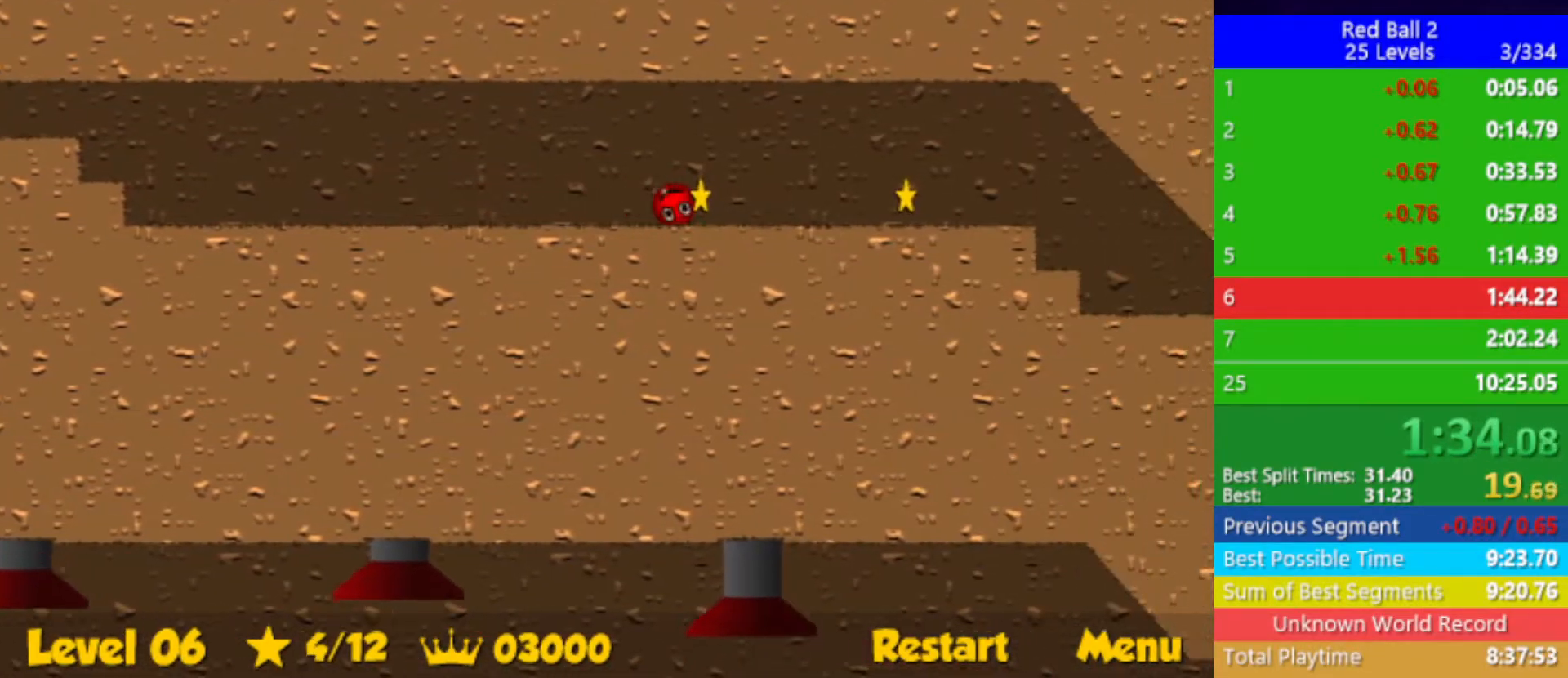
{"keys": ["right"], "events": []}
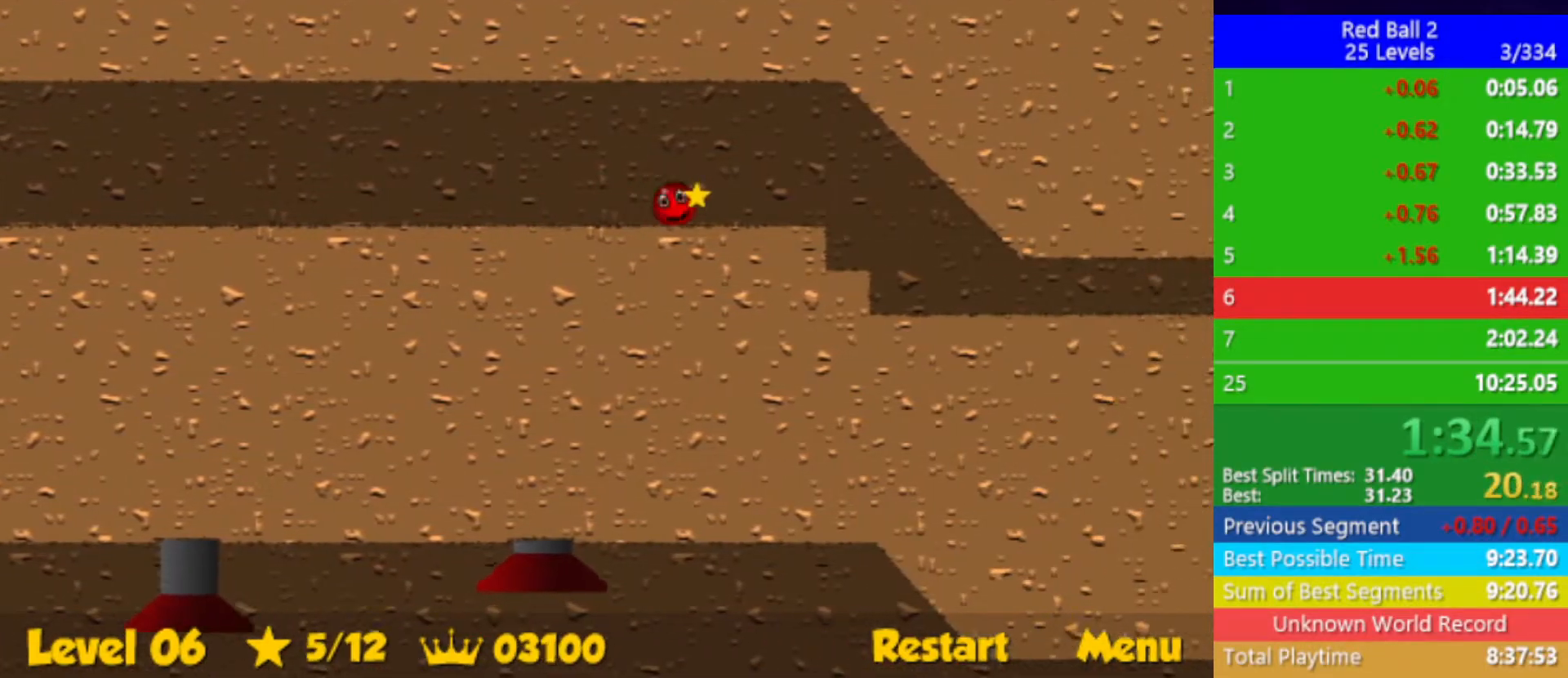
{"keys": ["down", "right"], "events": [[417, "down", "down"]]}
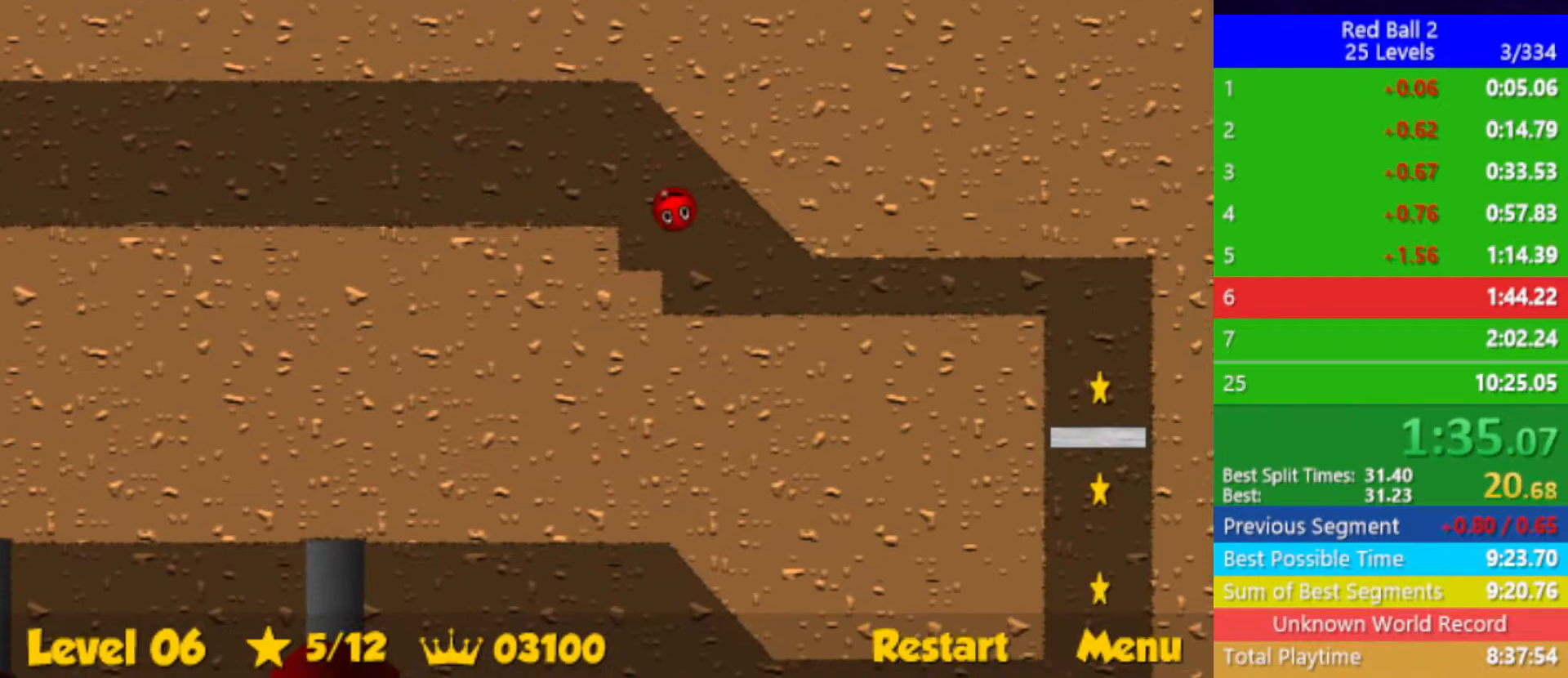
{"keys": ["down", "right"], "events": []}
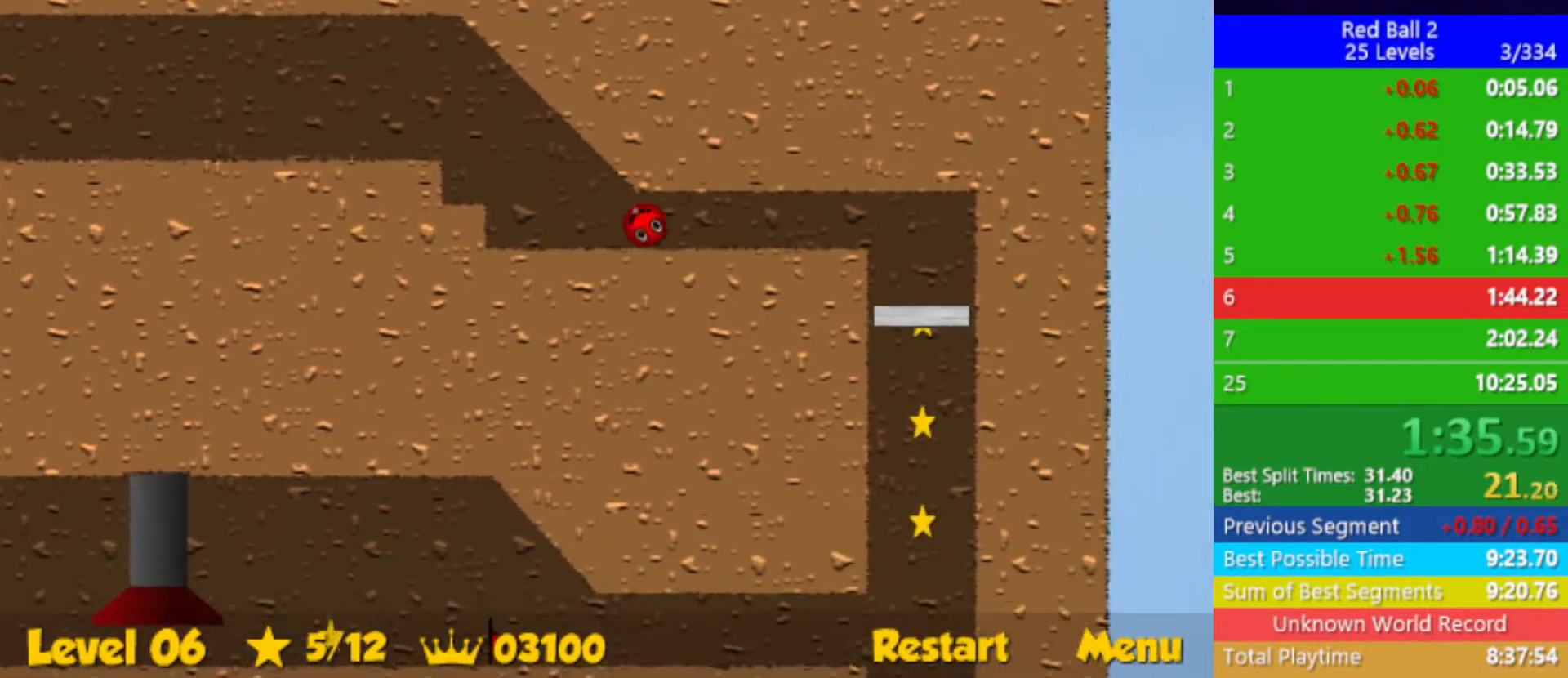
{"keys": ["down", "right"], "events": []}
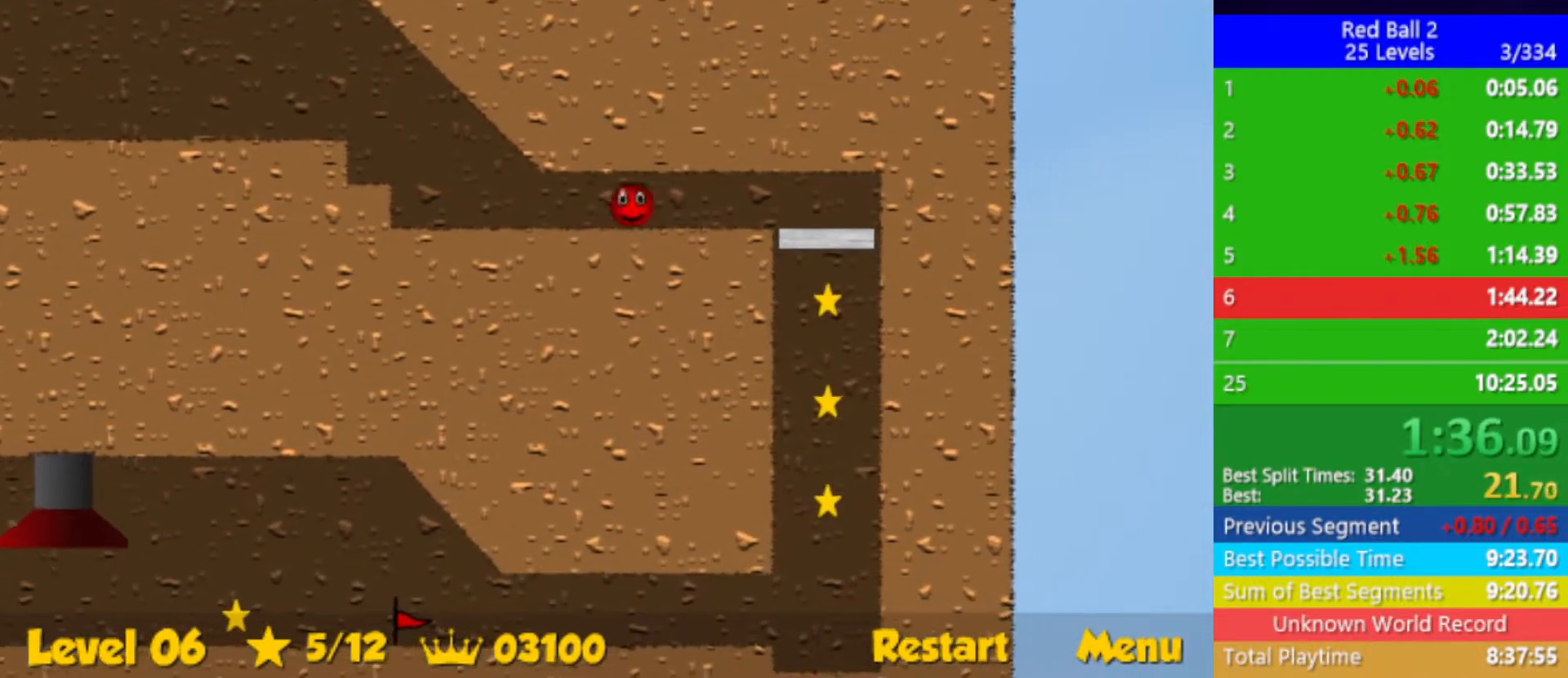
{"keys": ["down", "right"], "events": []}
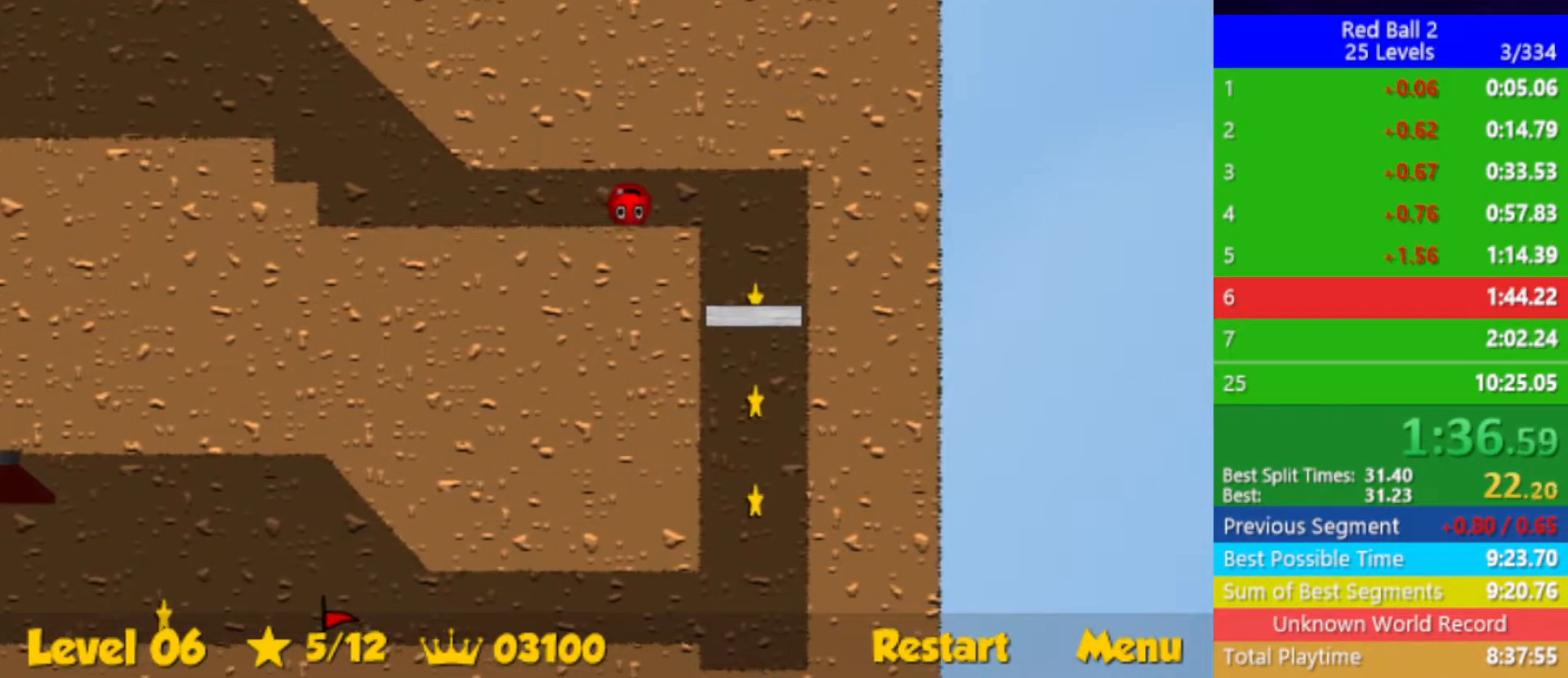
{"keys": ["down", "right"], "events": []}
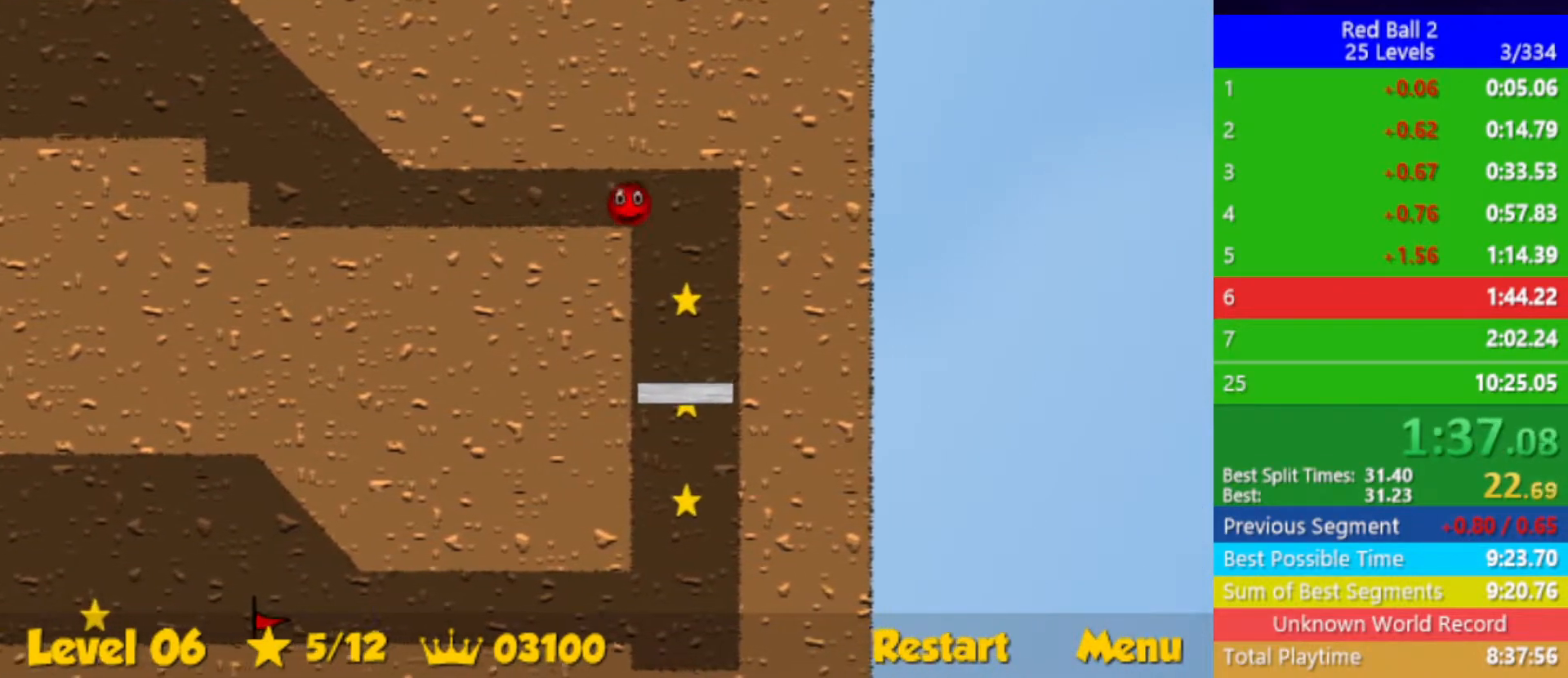
{"keys": ["down", "right"], "events": []}
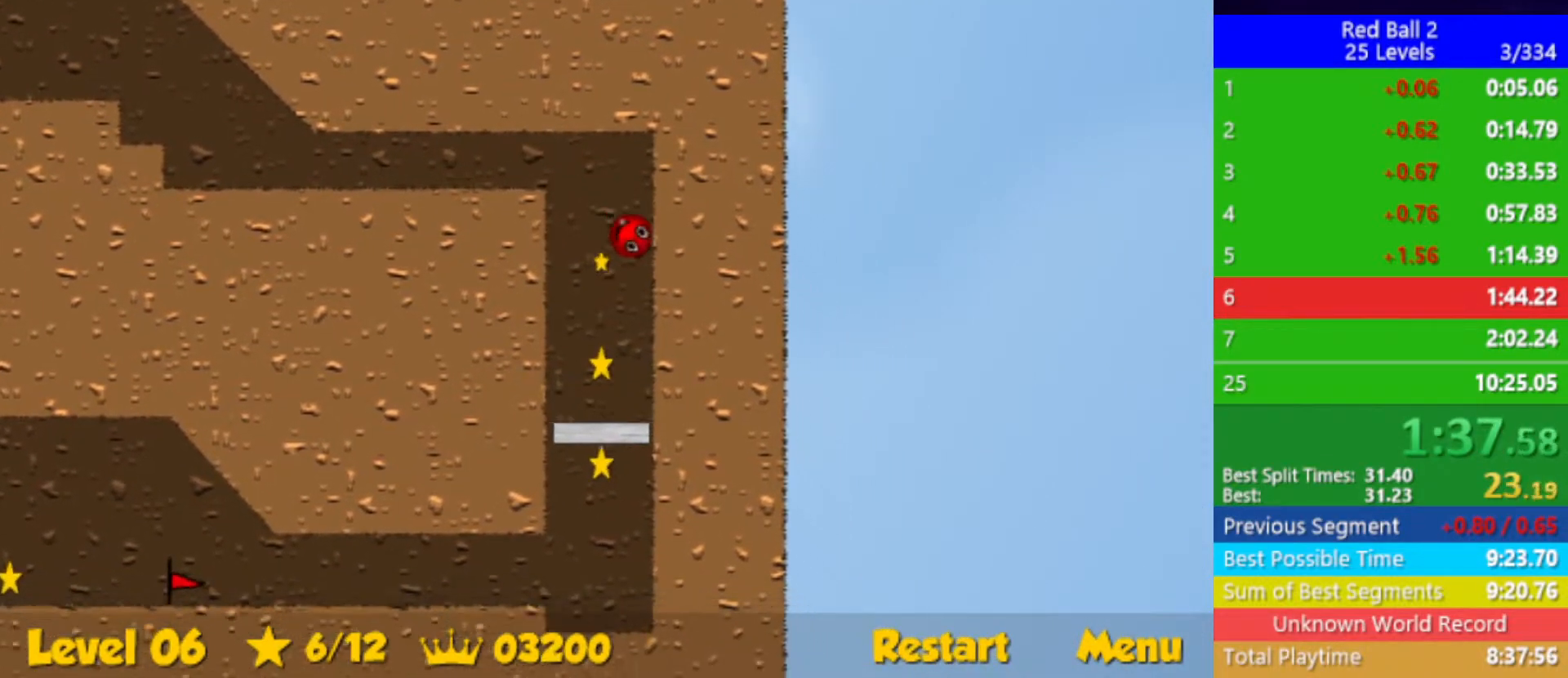
{"keys": ["down", "right"], "events": []}
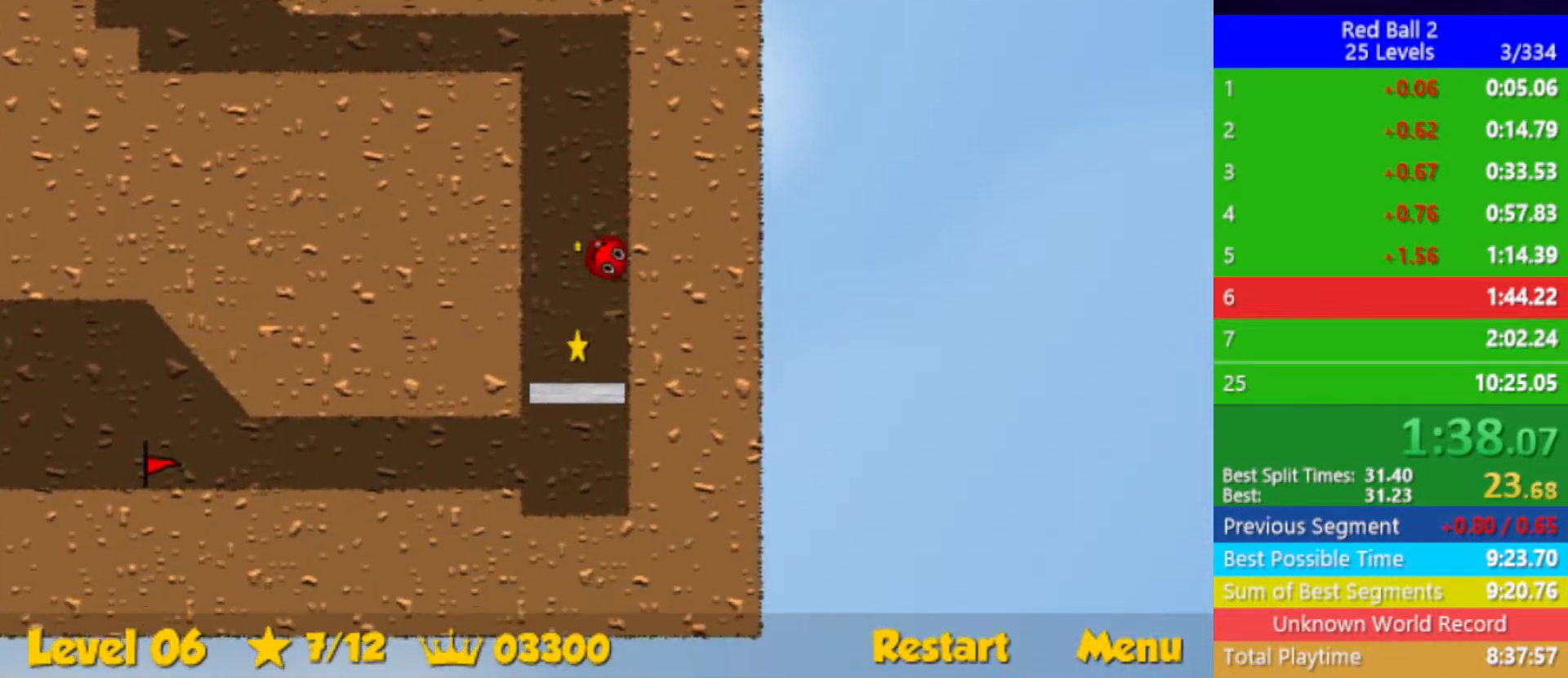
{"keys": ["left"], "events": [[167, "down", "up"], [217, "left", "down"], [250, "right", "up"]]}
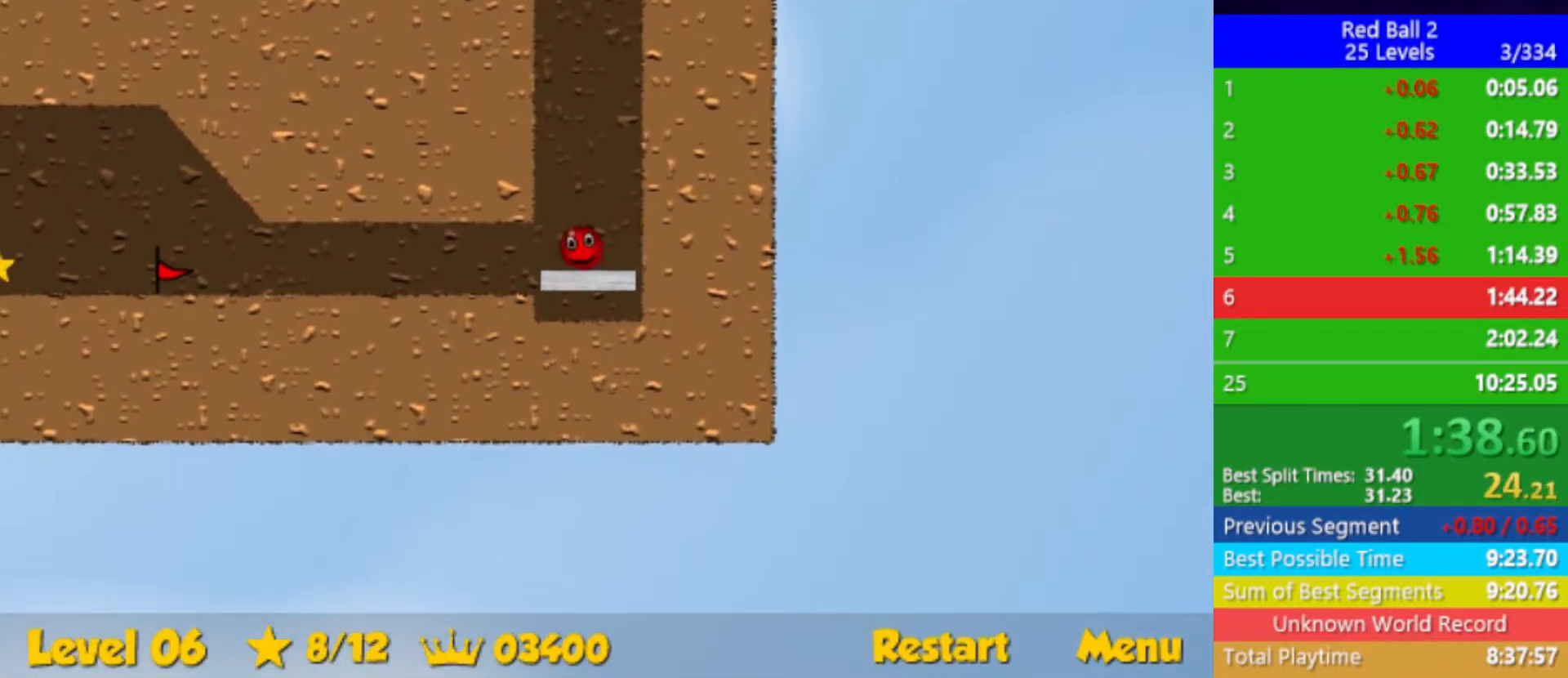
{"keys": ["left"], "events": []}
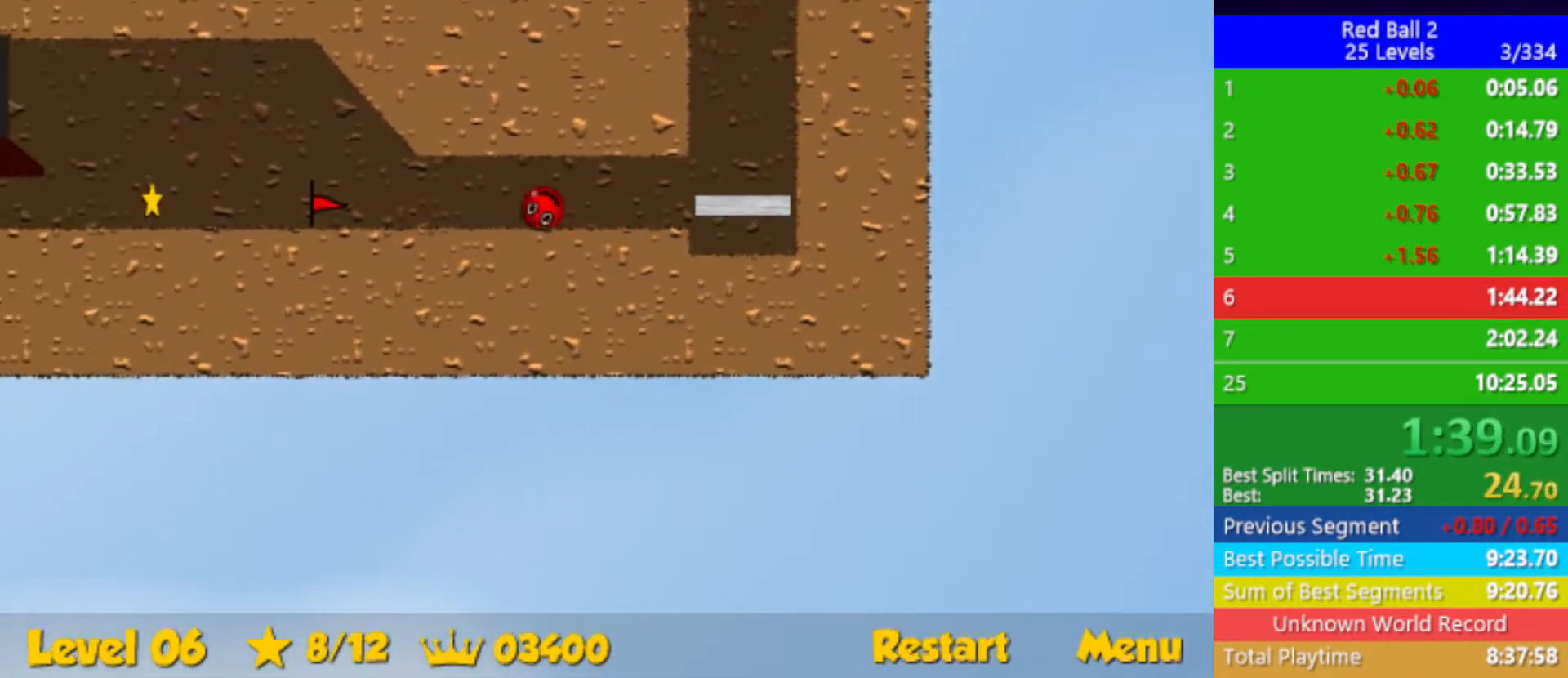
{"keys": ["left"], "events": []}
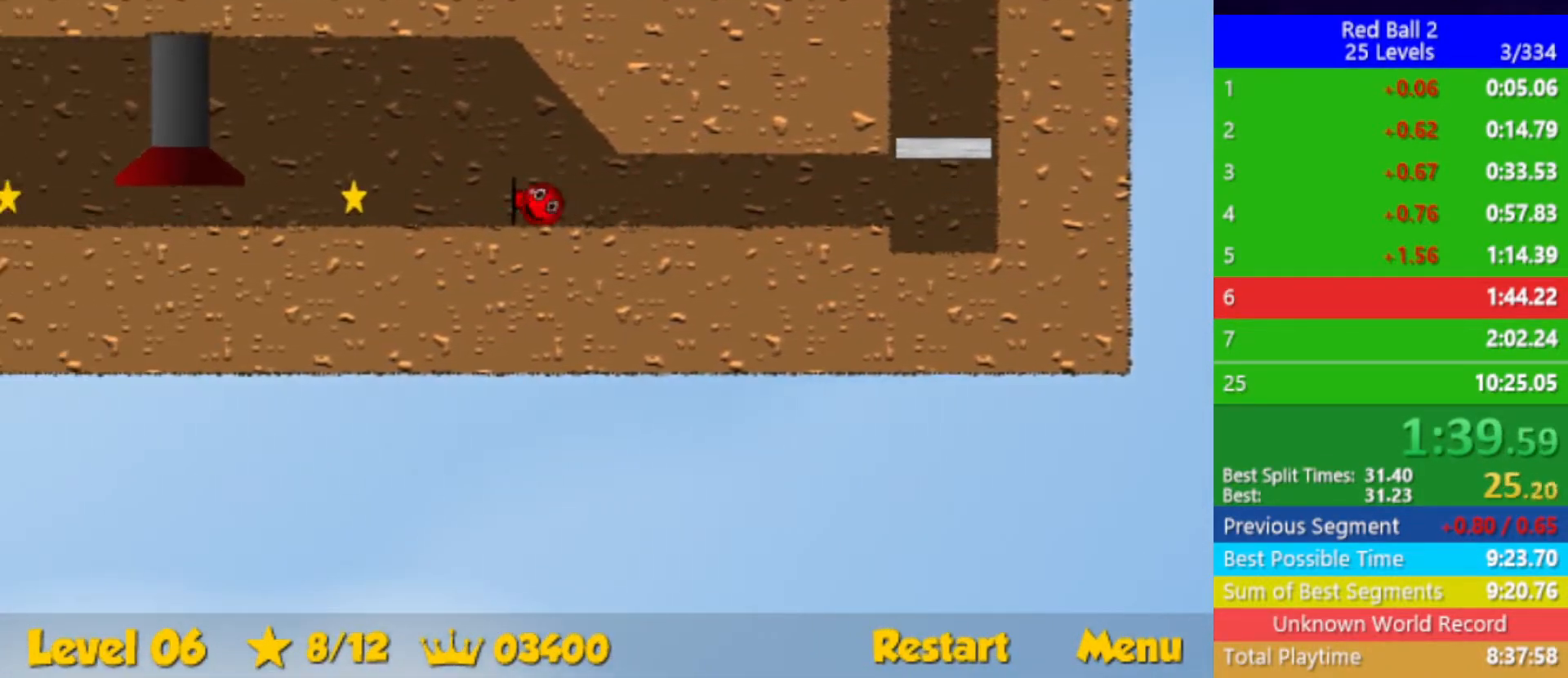
{"keys": ["left"], "events": []}
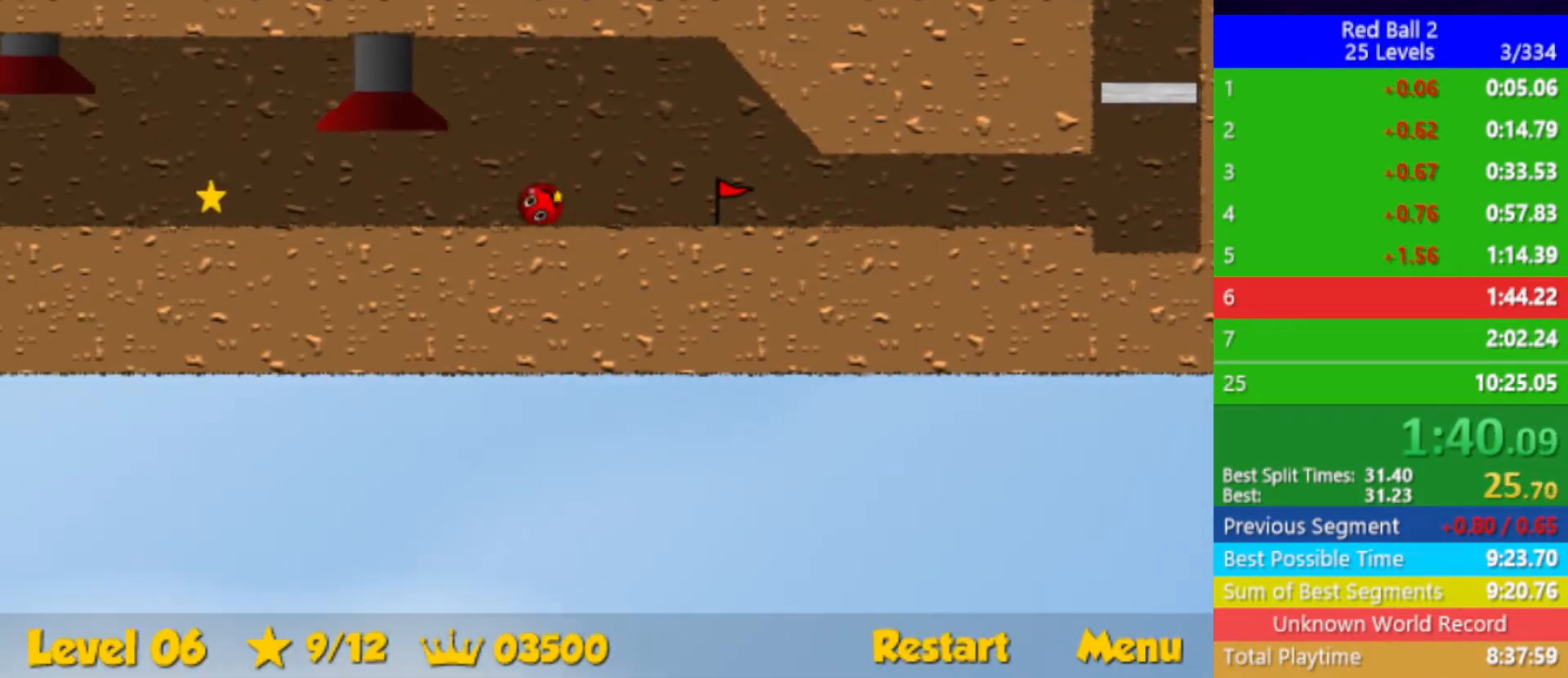
{"keys": ["right"], "events": [[417, "right", "down"], [467, "left", "up"]]}
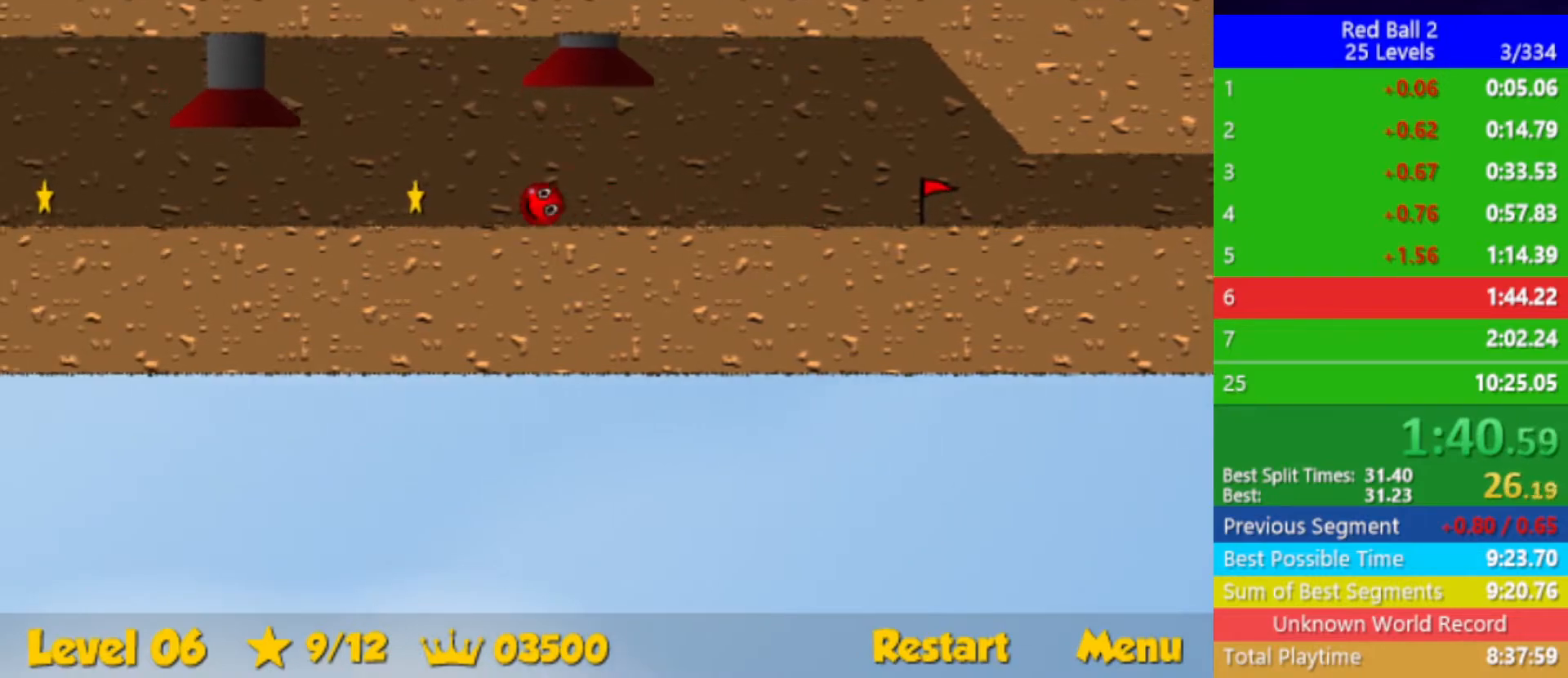
{"keys": ["left"], "events": [[100, "right", "up"], [467, "left", "down"]]}
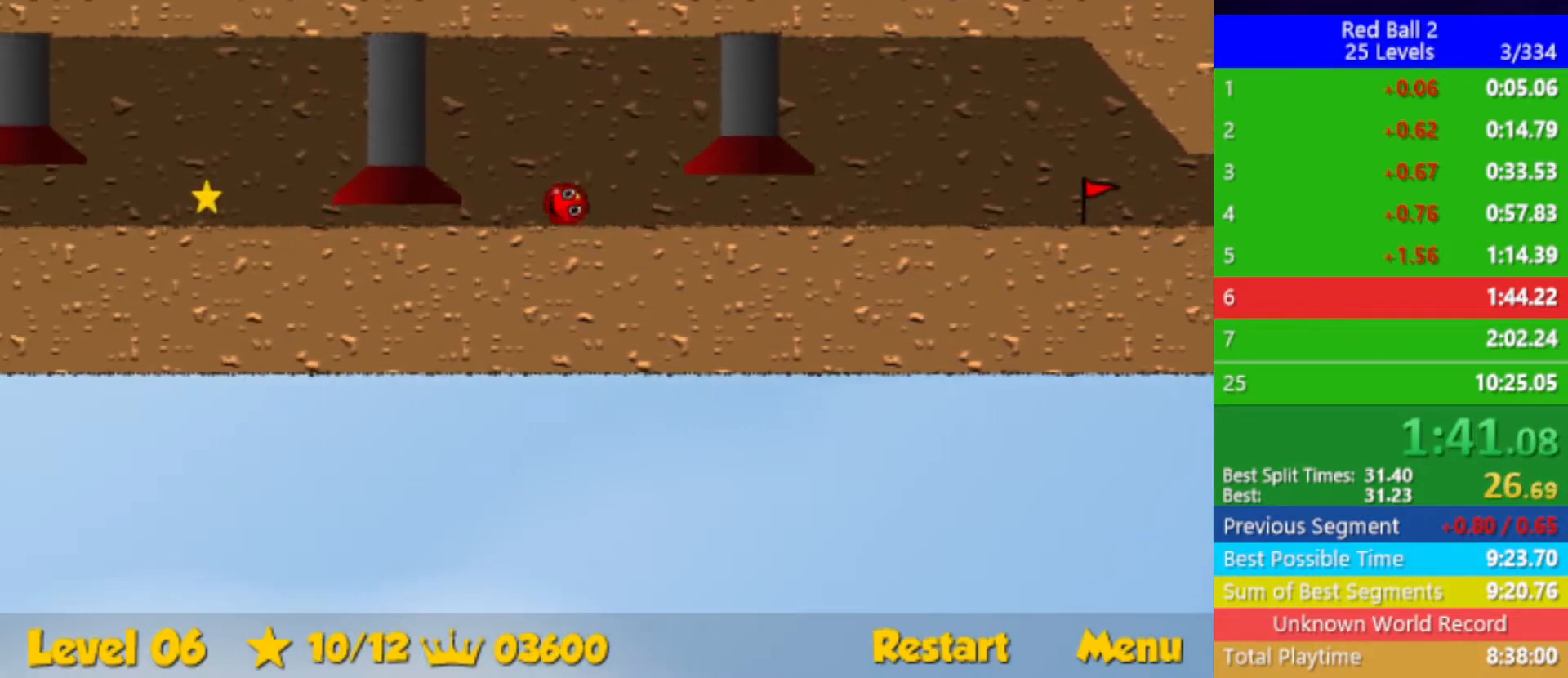
{"keys": ["right"], "events": [[417, "left", "up"], [417, "right", "down"]]}
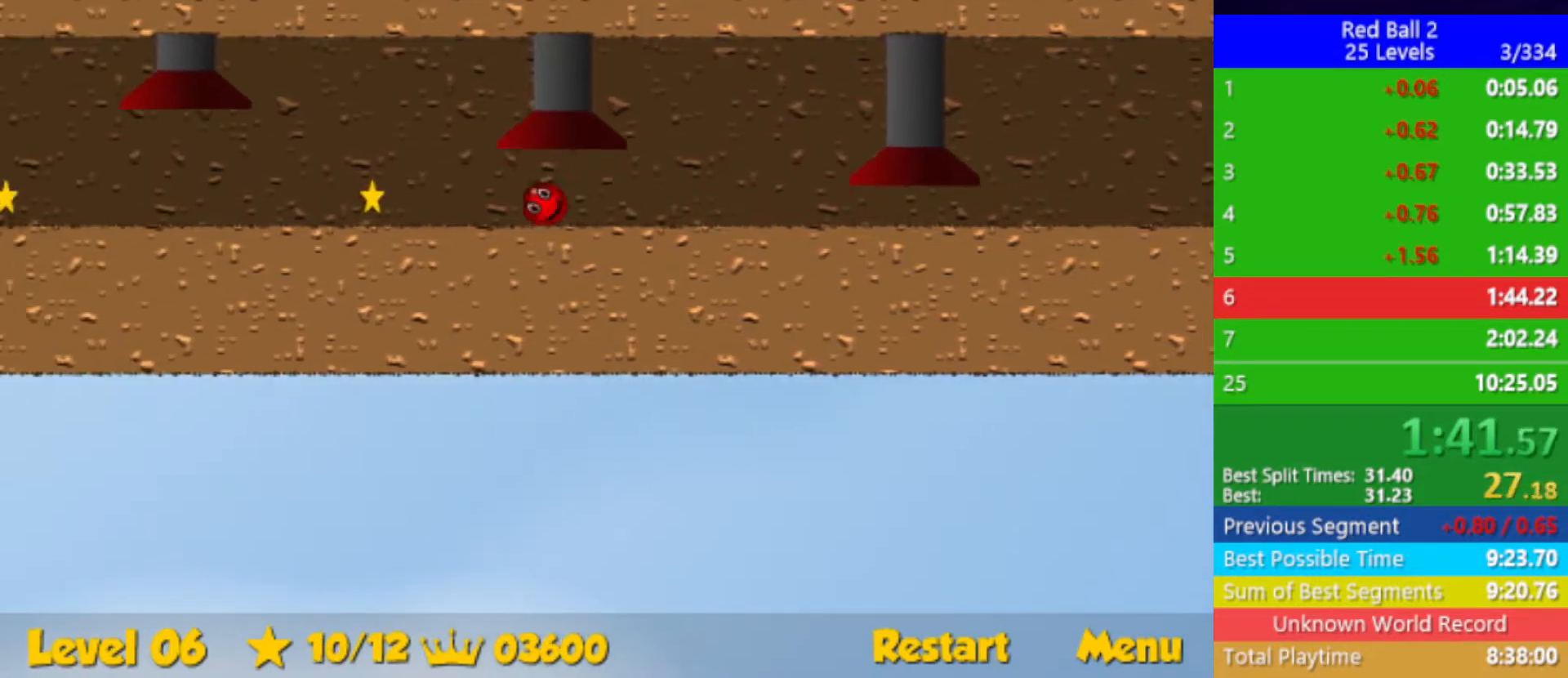
{"keys": [], "events": [[317, "right", "up"]]}
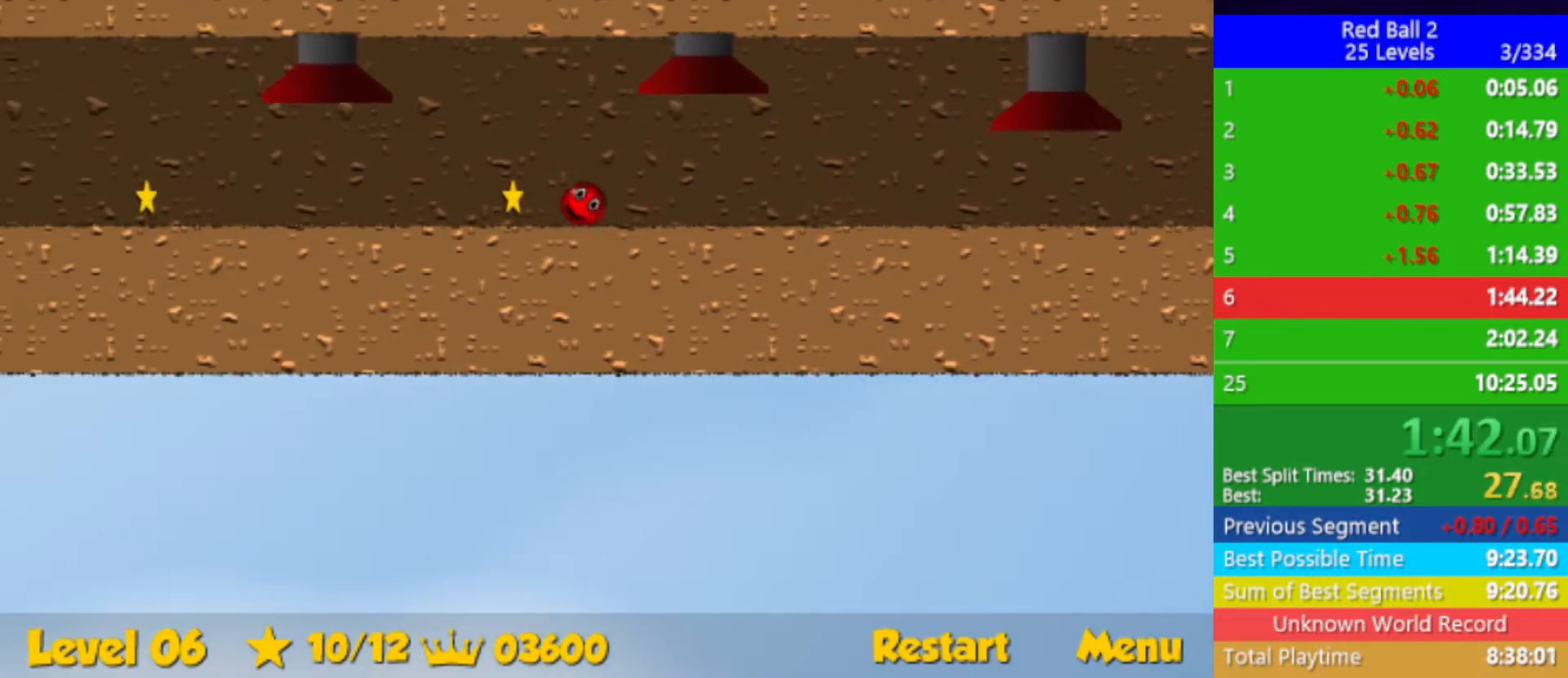
{"keys": ["left"], "events": [[467, "left", "down"]]}
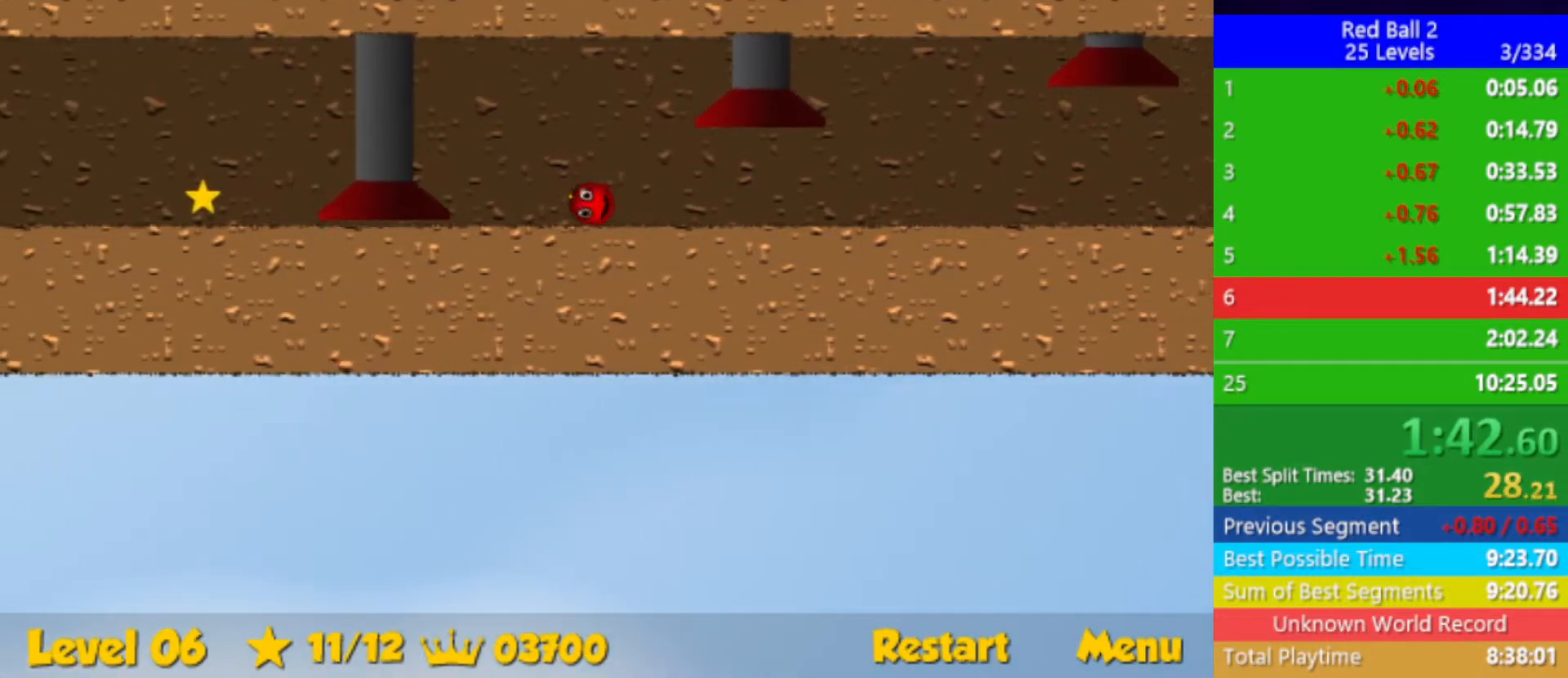
{"keys": ["left"], "events": []}
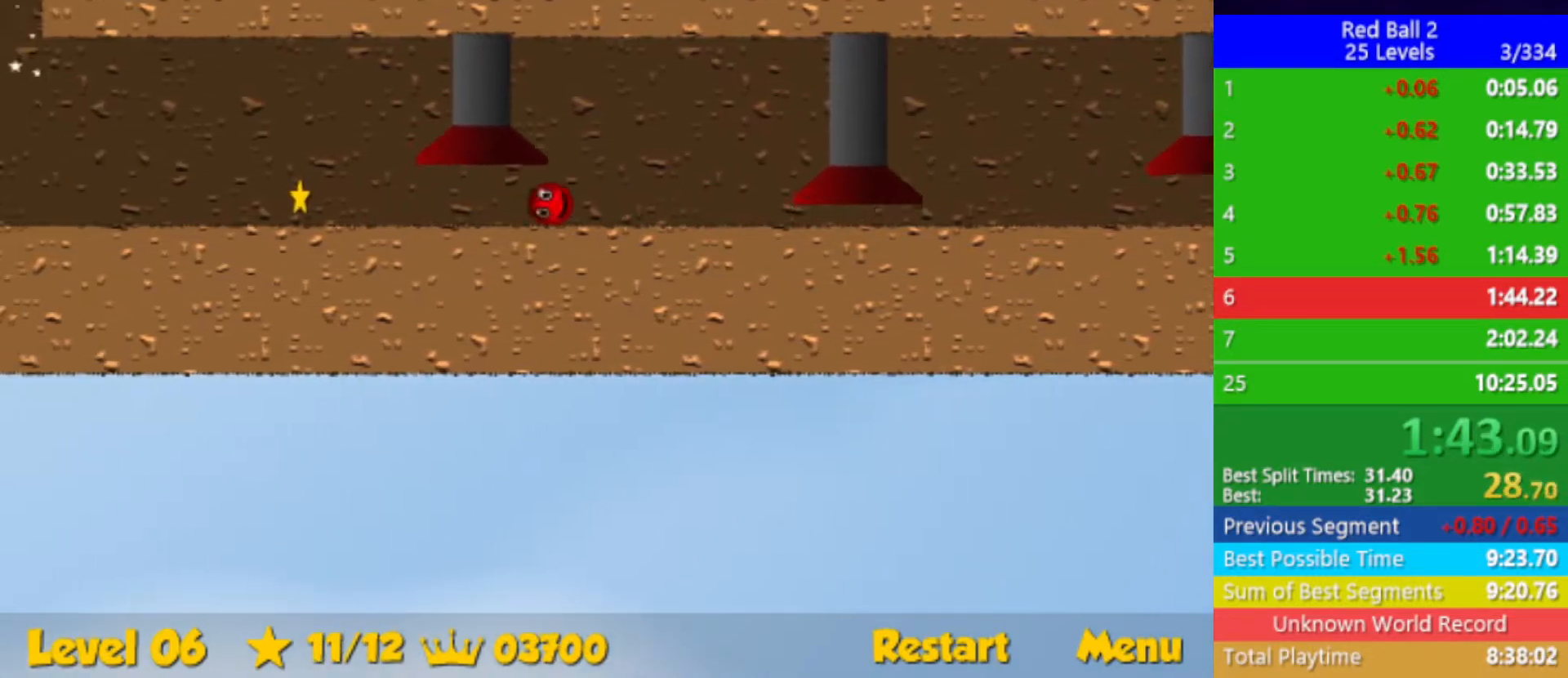
{"keys": ["left"], "events": []}
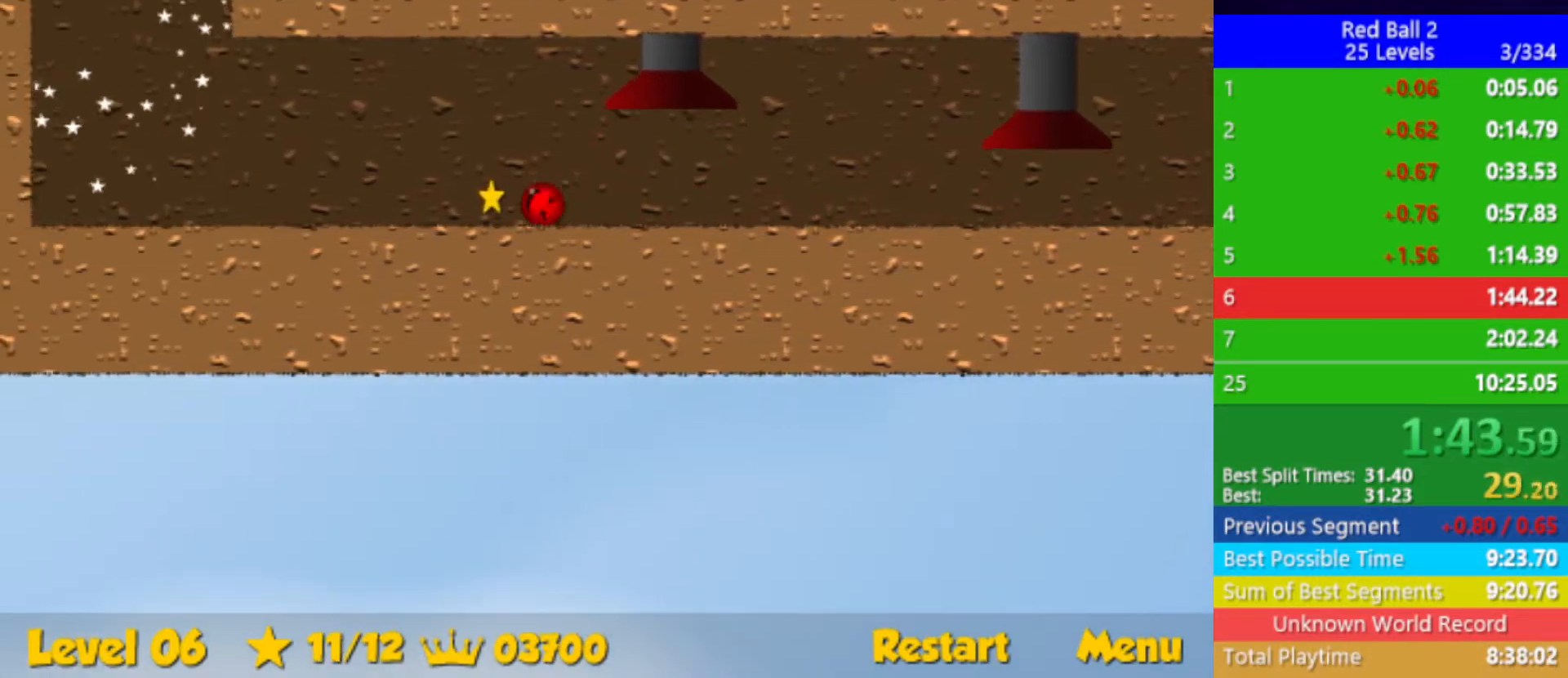
{"keys": ["left", "up"], "events": [[417, "up", "down"]]}
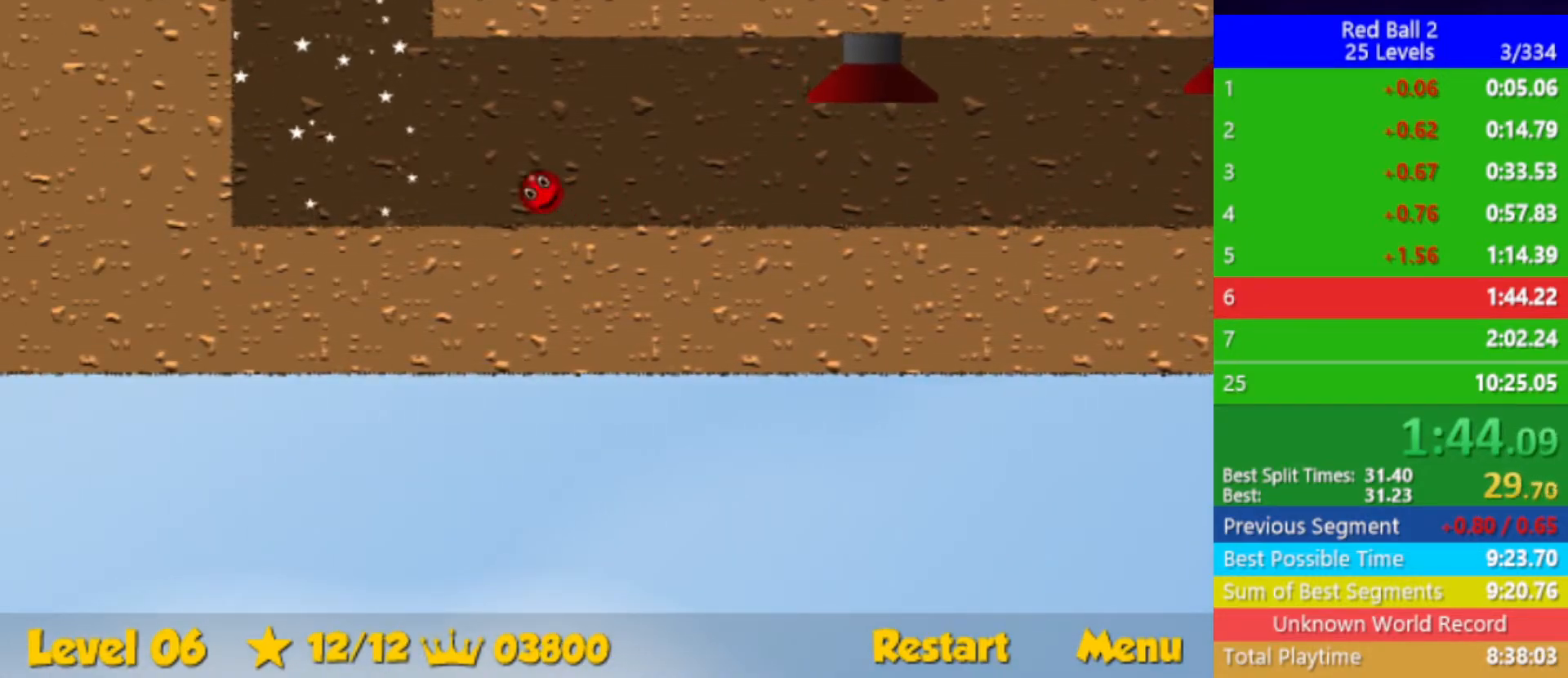
{"keys": ["up"], "events": [[167, "right", "down"], [183, "left", "up"], [483, "right", "up"]]}
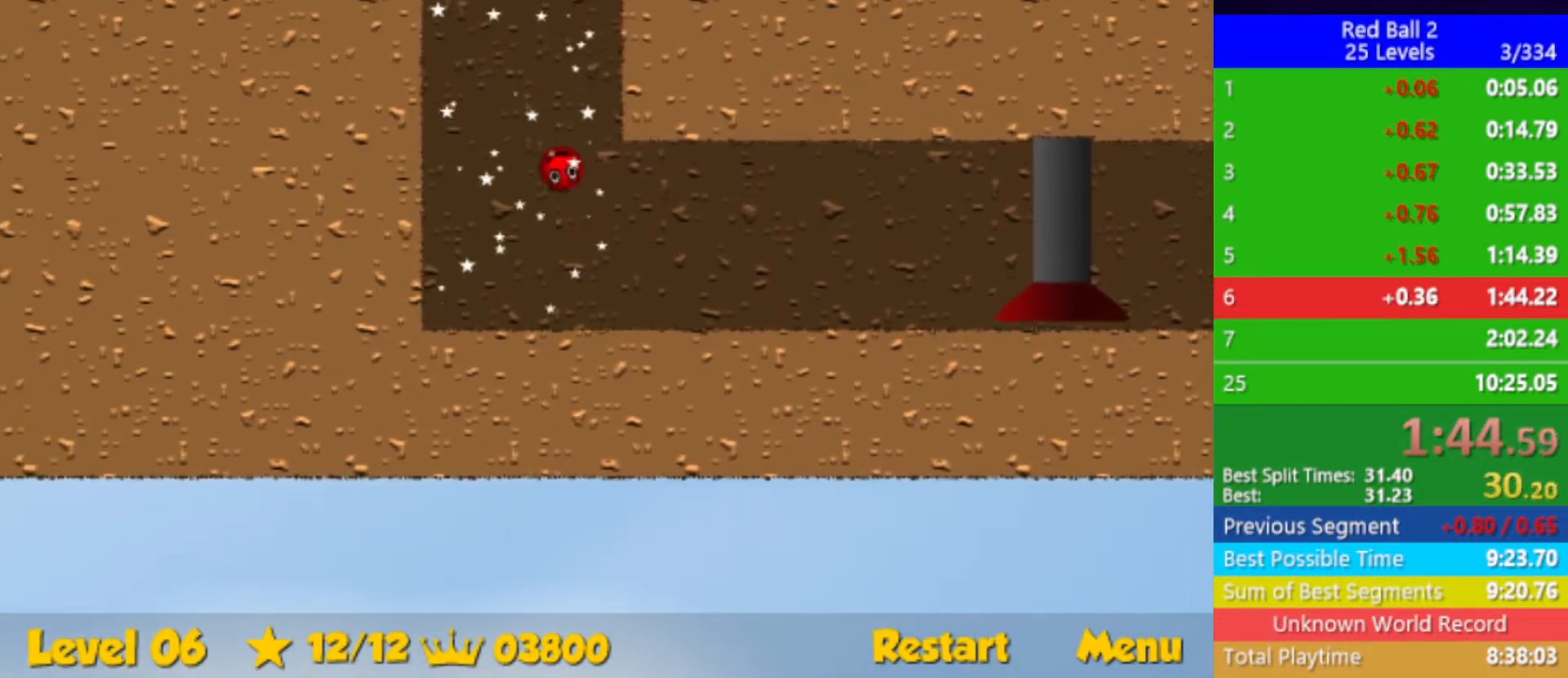
{"keys": ["left"], "events": [[283, "left", "down"], [317, "up", "up"]]}
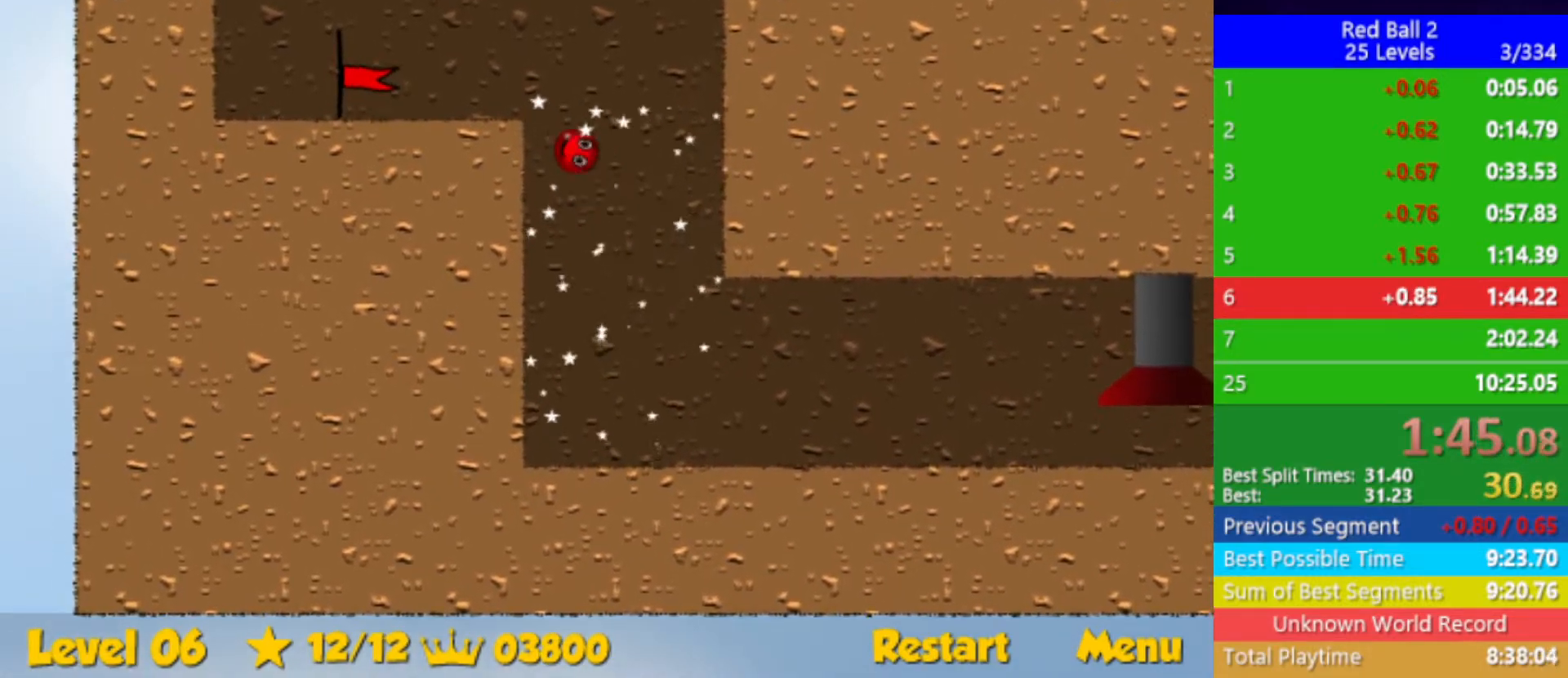
{"keys": ["left"], "events": [[50, "down", "down"], [317, "down", "up"]]}